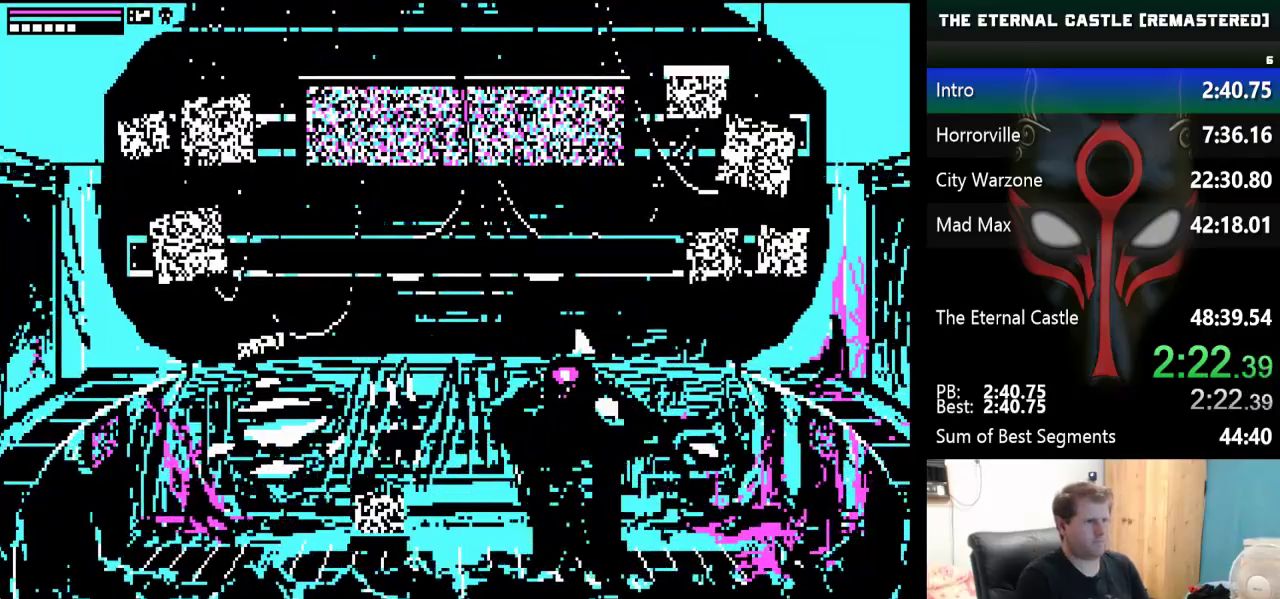
Gameplay with keyboard; each line is a JSON object with the keys held at the frame after it. "events" lists presses ("down") and releases ("up") of "alt", "ctrl", "down", "left", "right", "shift", "space" and "up" between this image and that frame as [ms after this image, input, new state], when the widget could be followed in between. No other keys are recorded. Mouse input is not recorded.
{"keys": [], "events": [[317, "left", "down"], [500, "left", "up"]]}
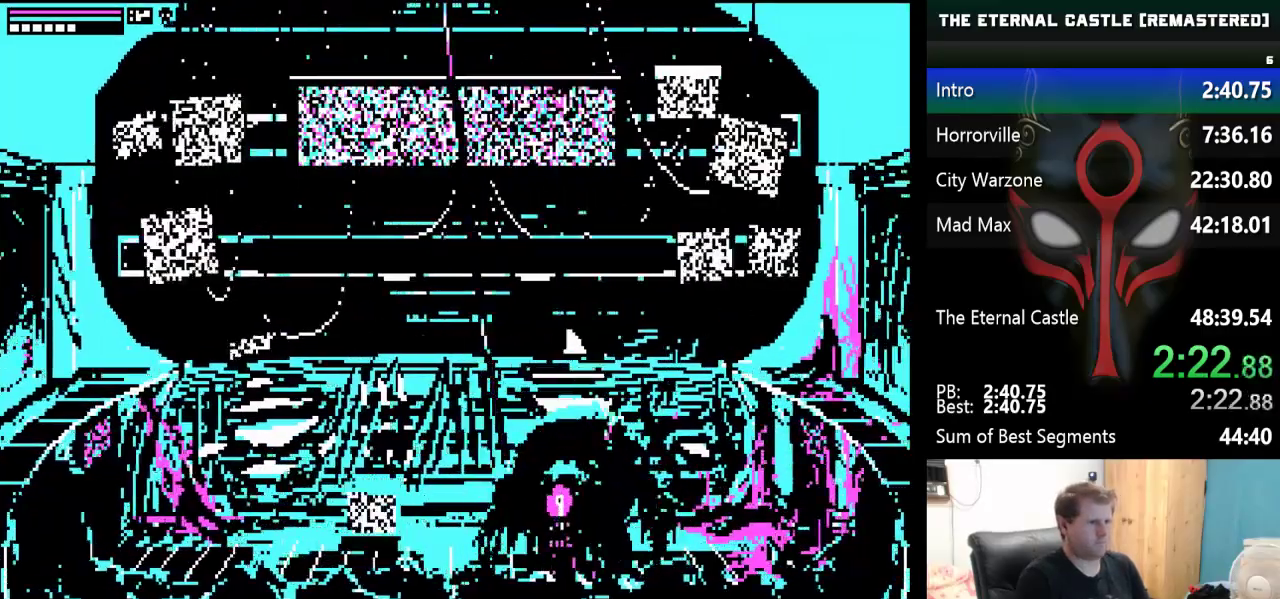
{"keys": [], "events": [[383, "left", "down"], [467, "left", "up"]]}
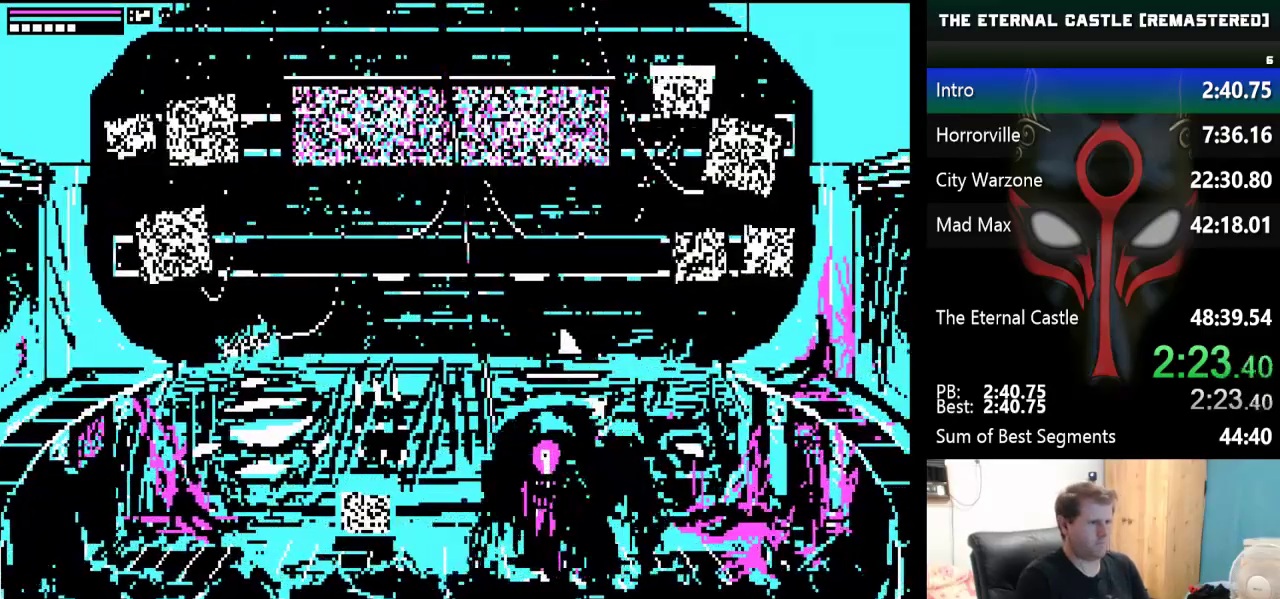
{"keys": [], "events": []}
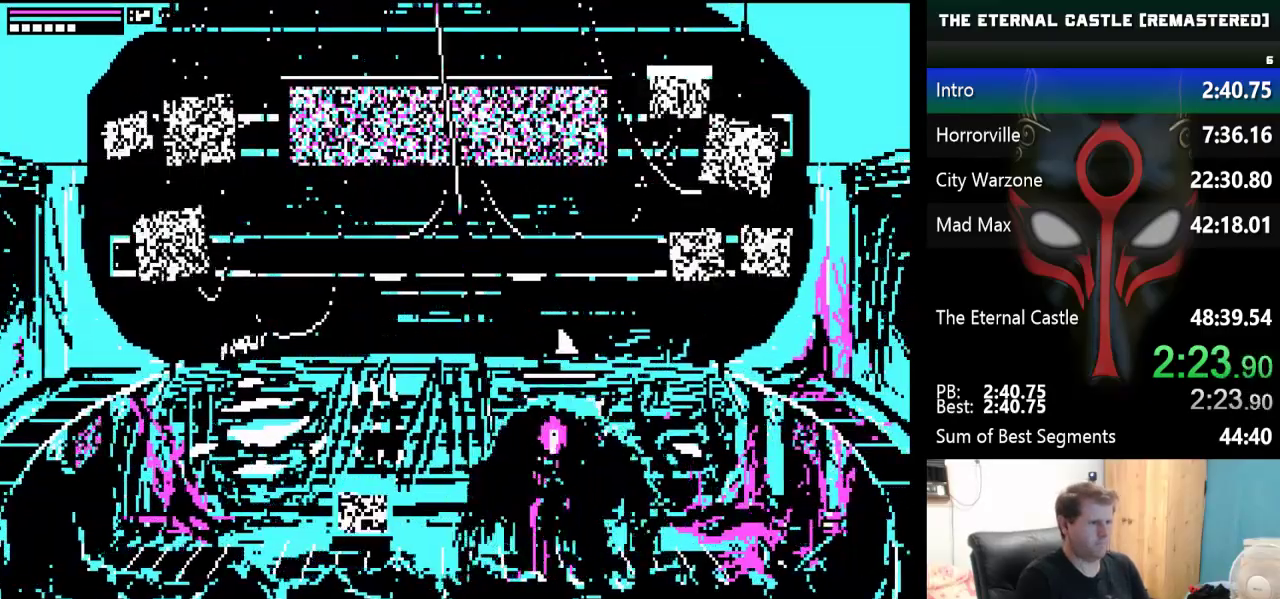
{"keys": [], "events": []}
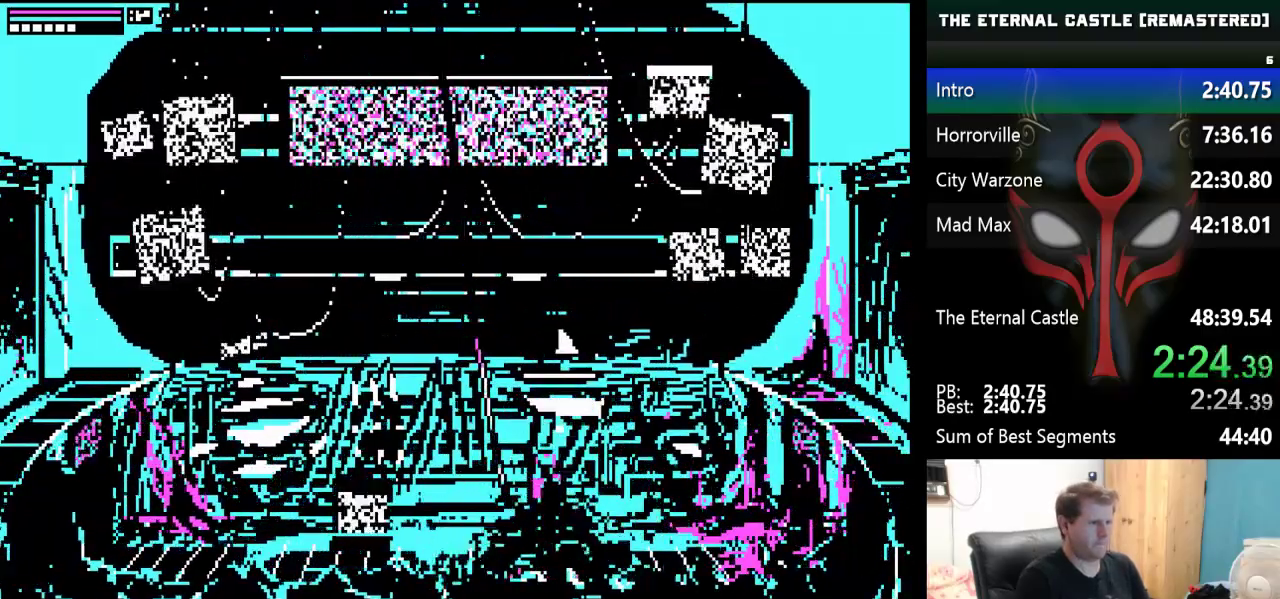
{"keys": [], "events": []}
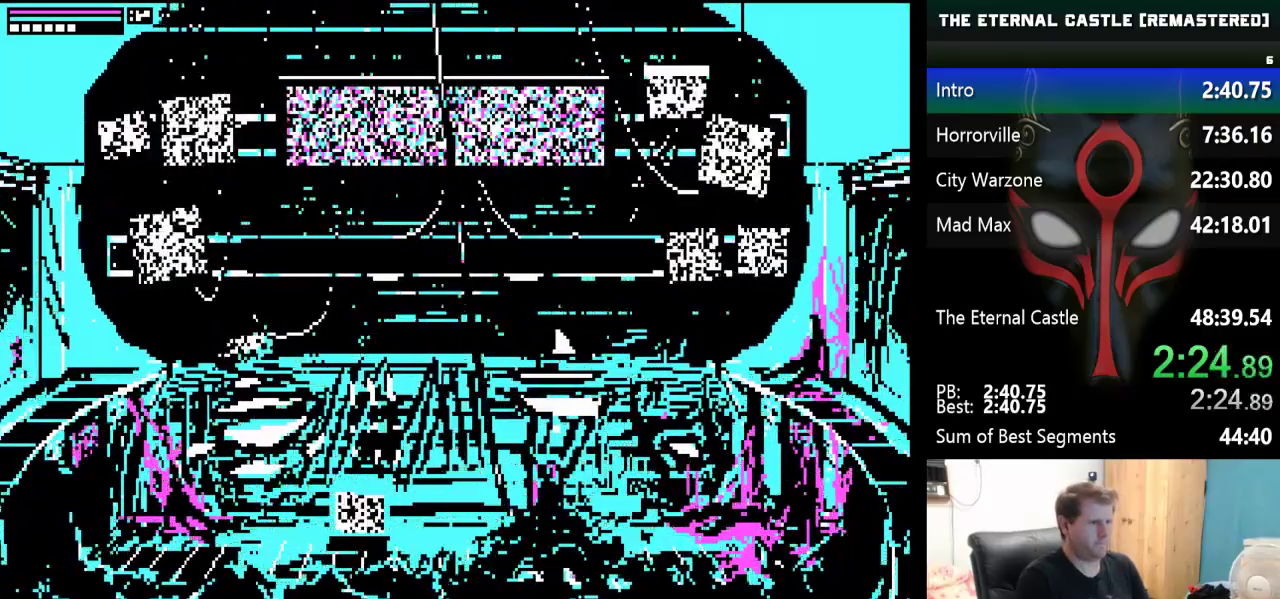
{"keys": ["up"], "events": [[17, "up", "down"], [167, "up", "up"], [250, "up", "down"], [350, "up", "up"], [450, "up", "down"]]}
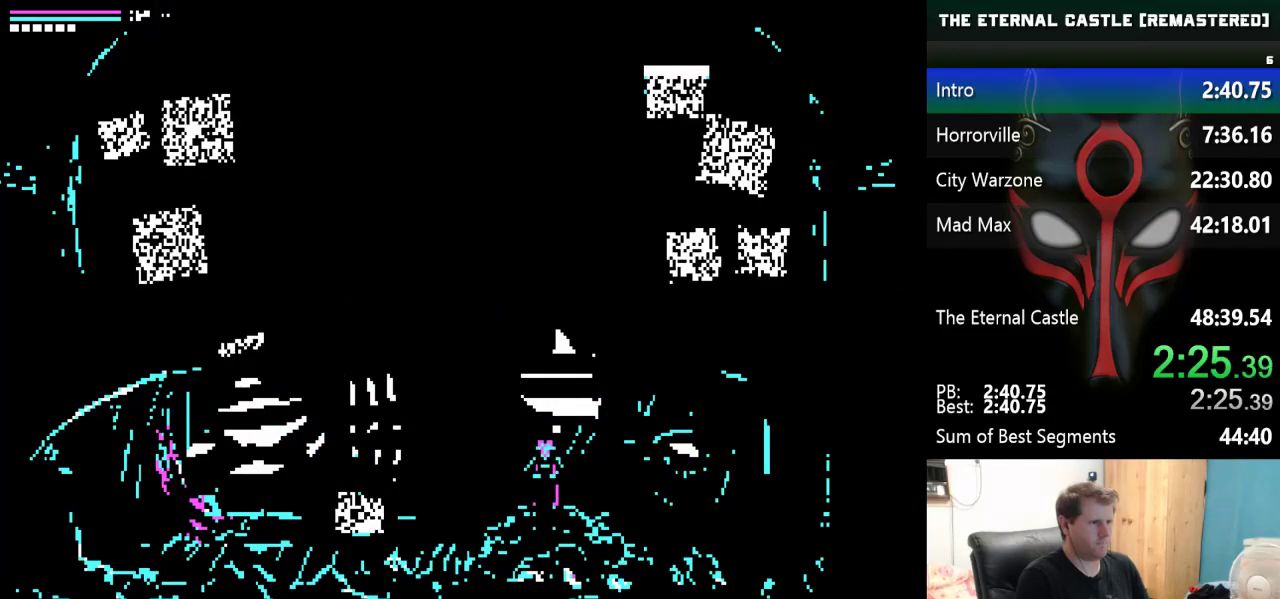
{"keys": [], "events": [[83, "up", "up"], [133, "up", "down"], [267, "up", "up"]]}
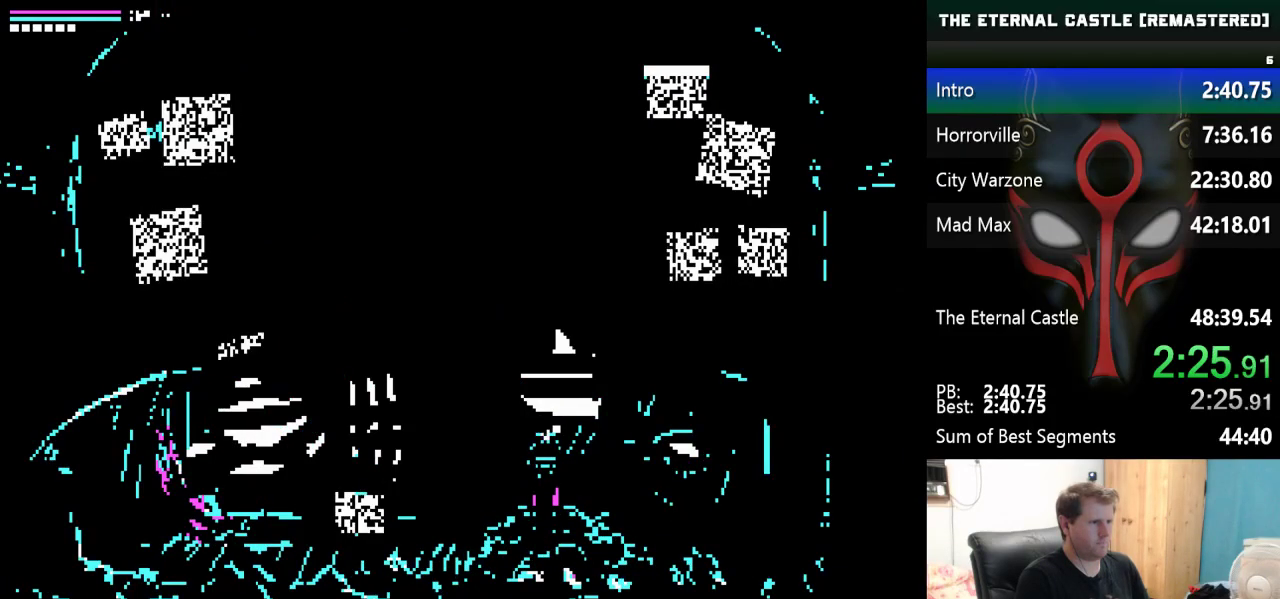
{"keys": [], "events": []}
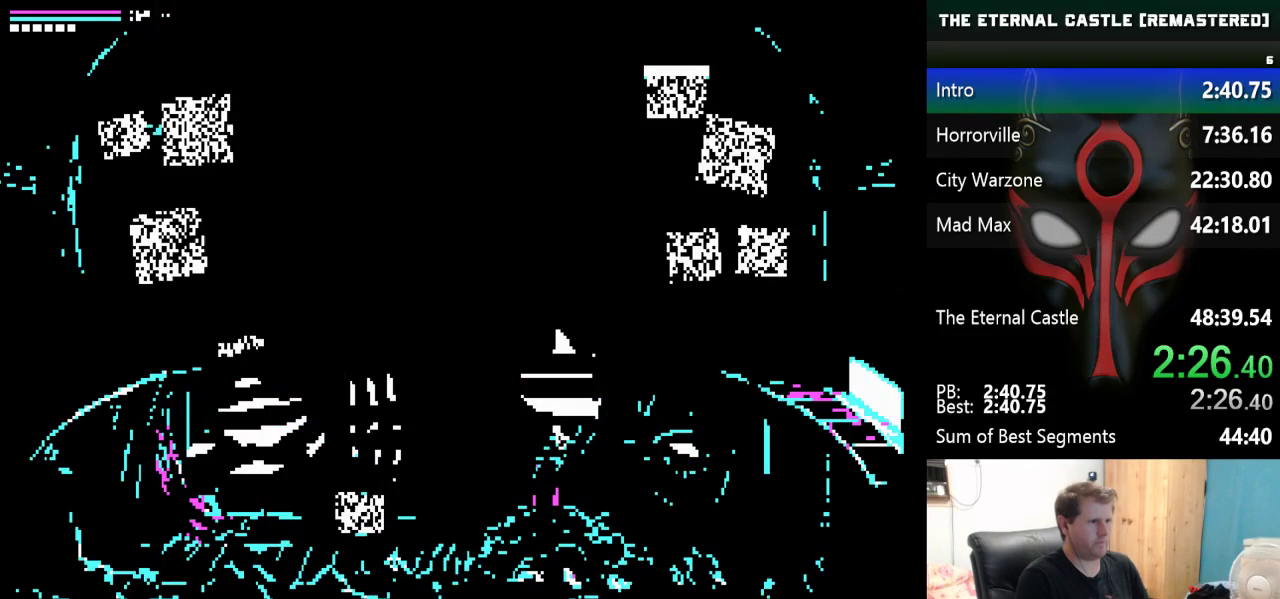
{"keys": ["right", "shift"], "events": [[250, "right", "down"], [450, "shift", "down"]]}
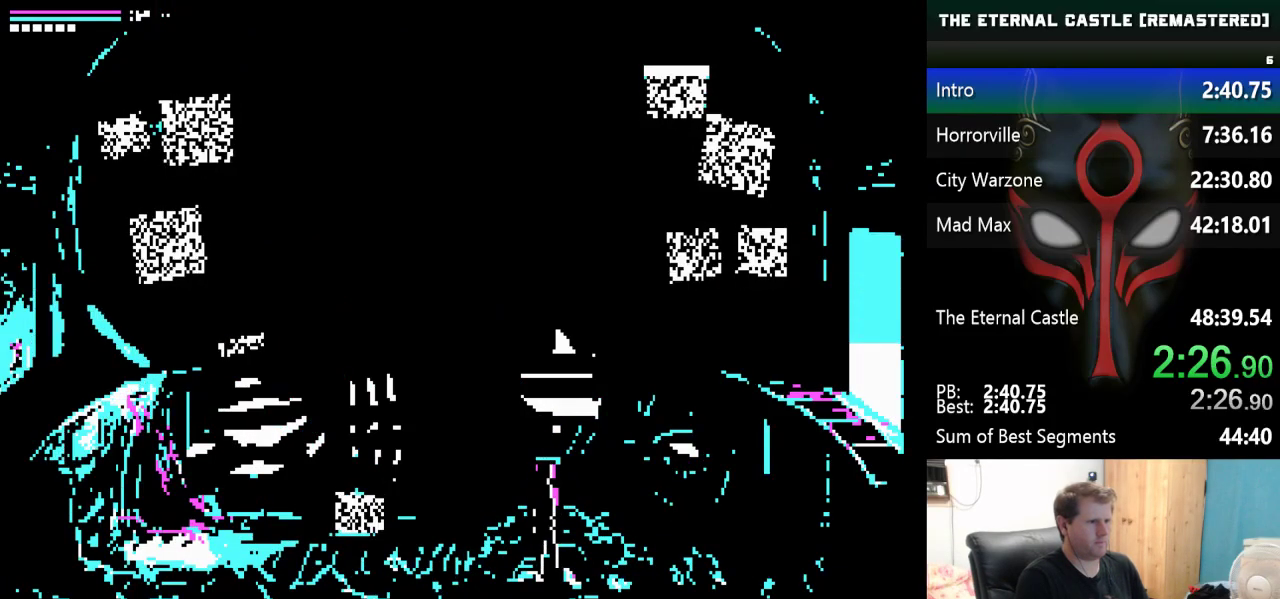
{"keys": ["right", "shift", "up"], "events": [[417, "up", "down"]]}
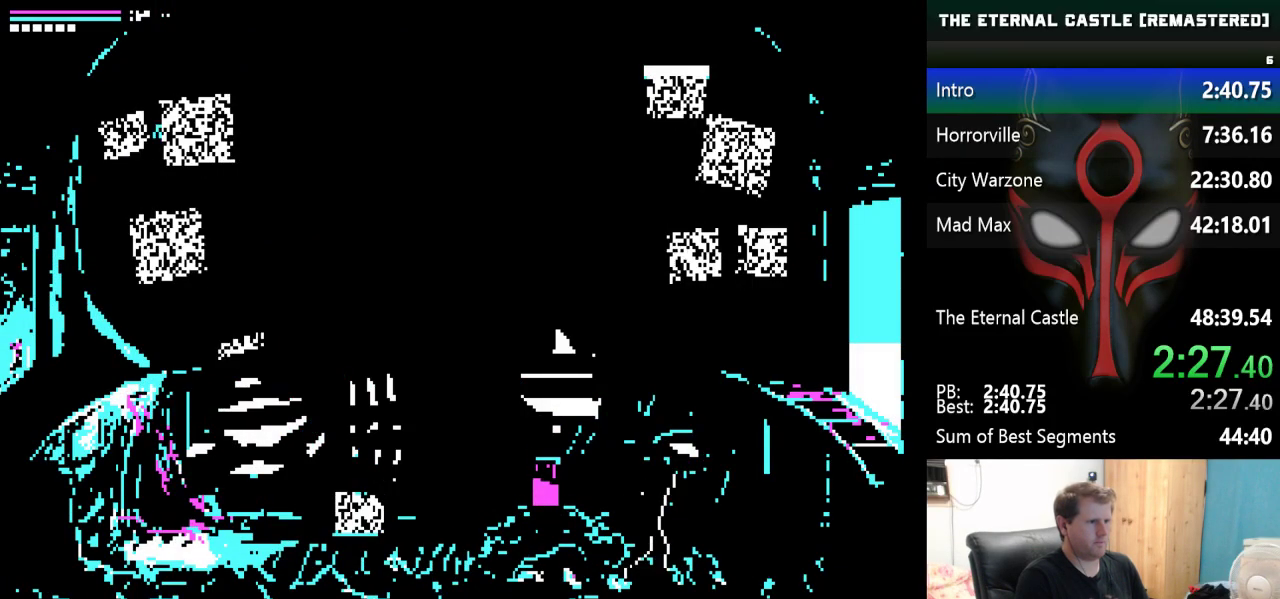
{"keys": ["right", "shift", "up"], "events": []}
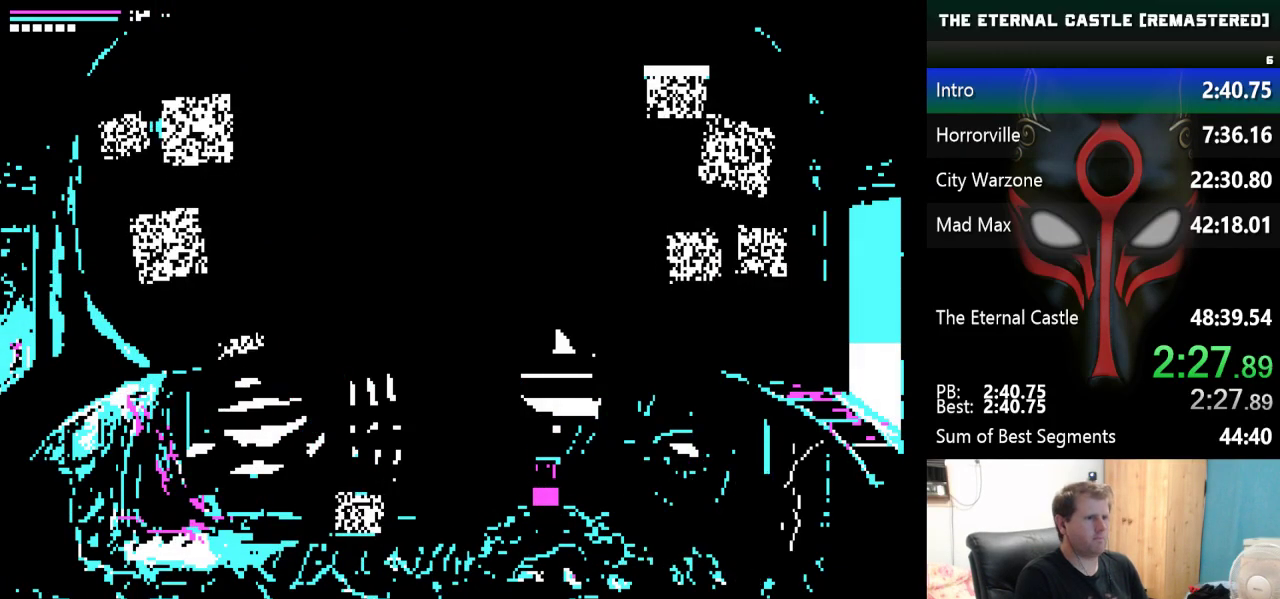
{"keys": ["right", "shift", "up"], "events": []}
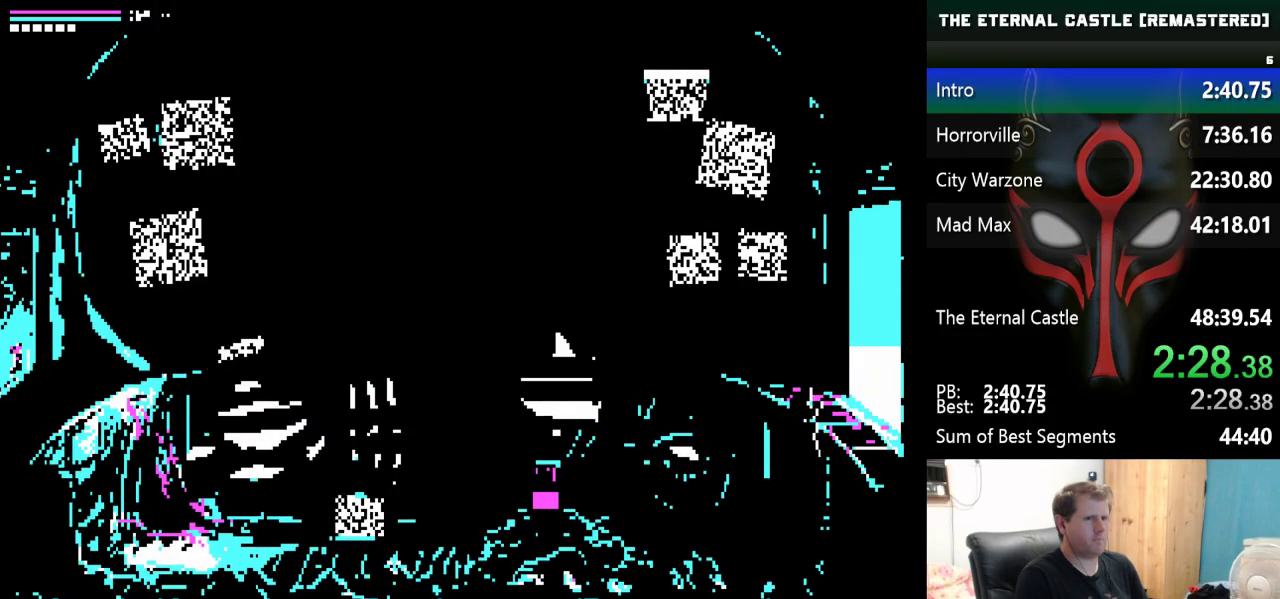
{"keys": ["right", "shift", "up"], "events": []}
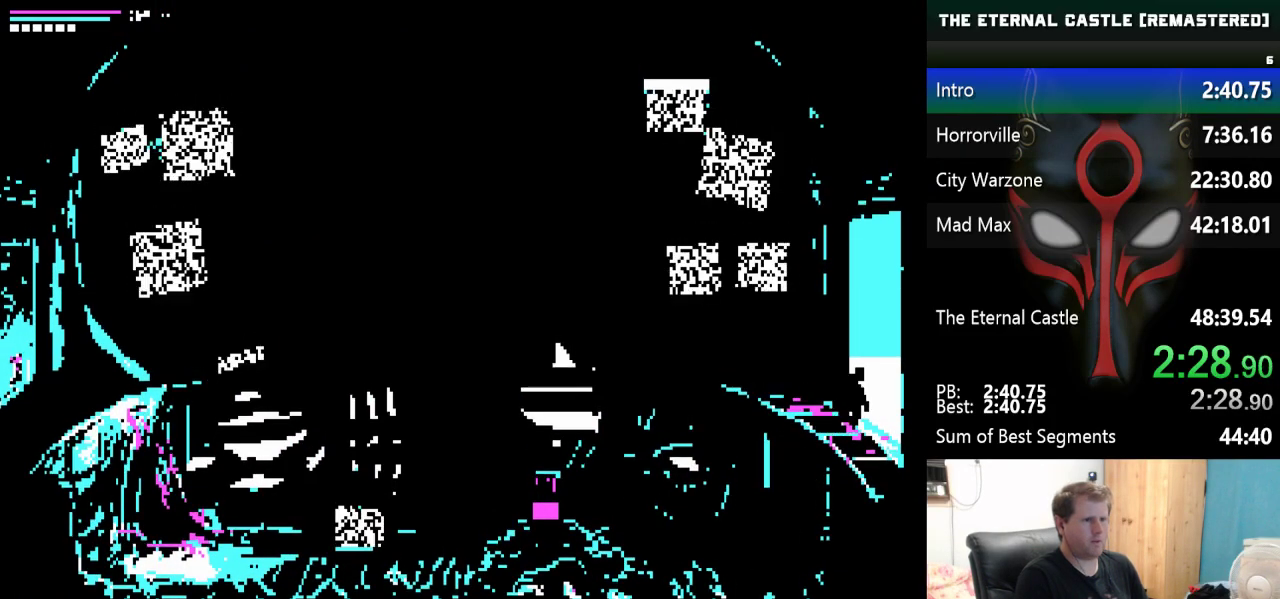
{"keys": ["right", "shift"], "events": [[233, "up", "up"]]}
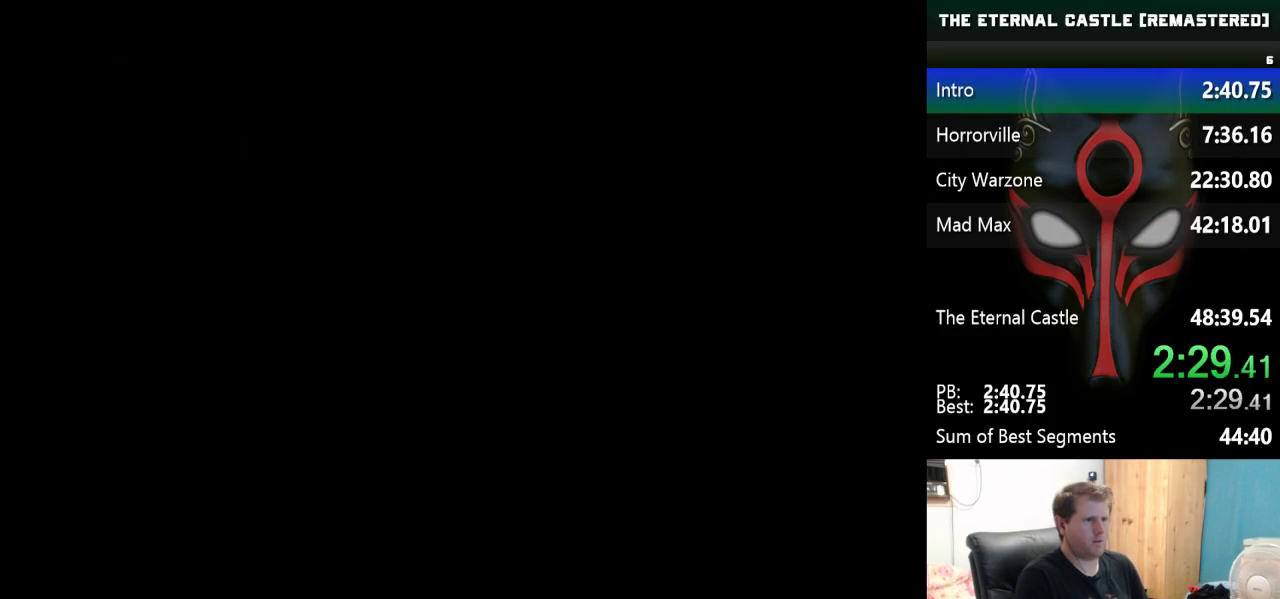
{"keys": ["ctrl"], "events": [[67, "right", "up"], [67, "shift", "up"], [167, "ctrl", "down"]]}
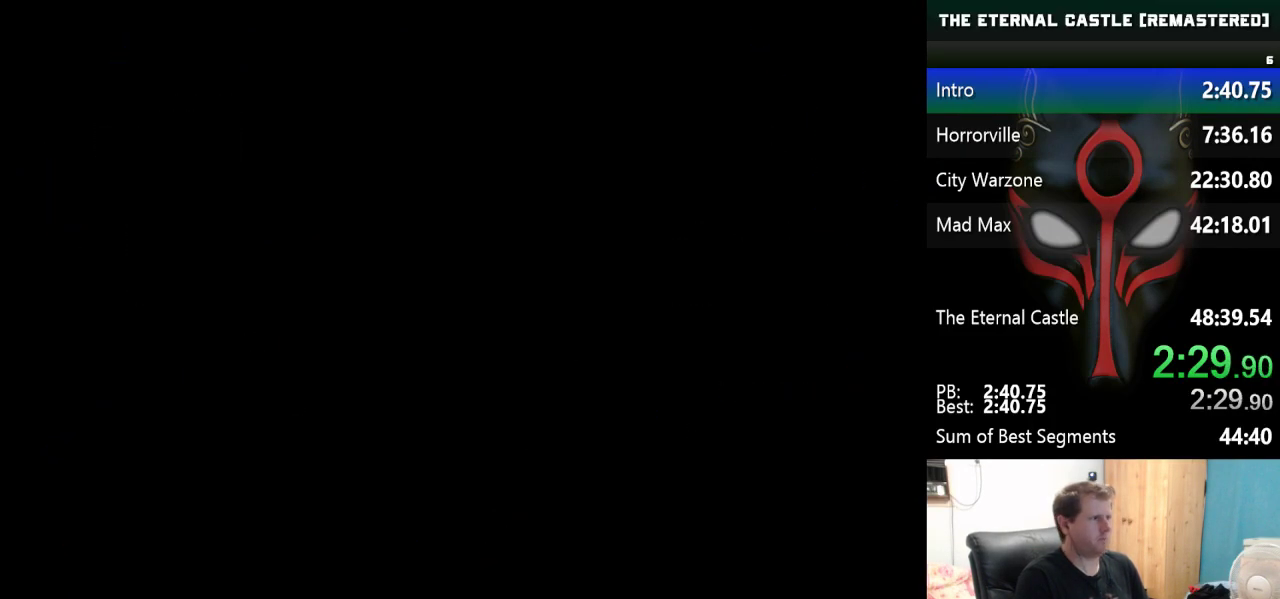
{"keys": ["ctrl"], "events": []}
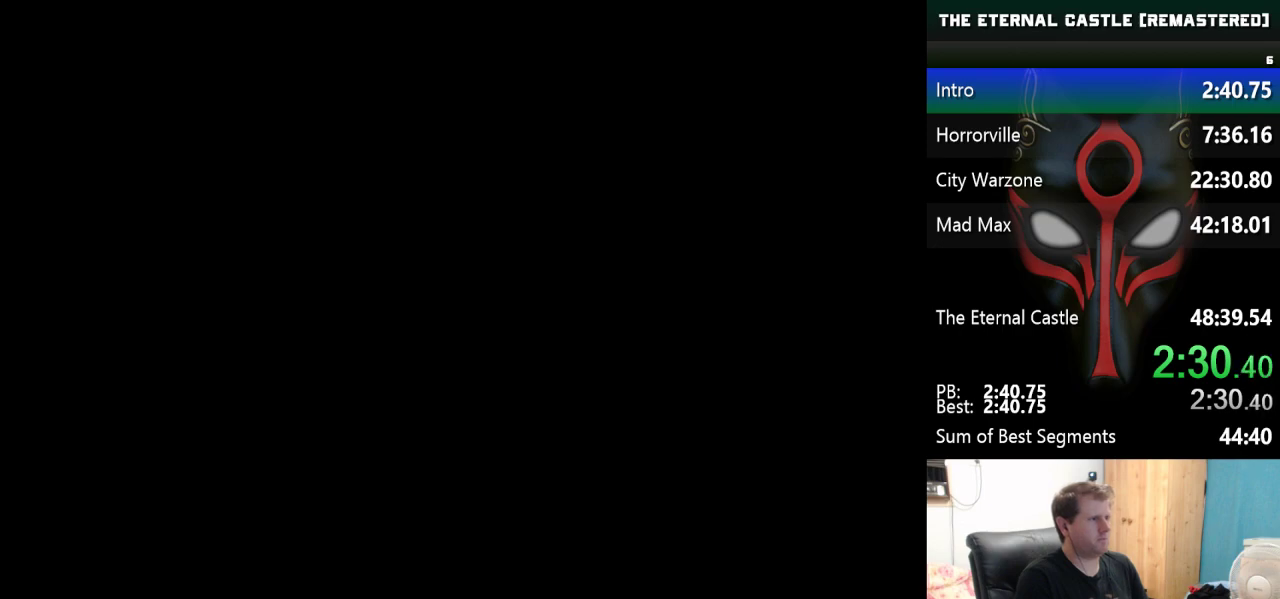
{"keys": ["ctrl"], "events": []}
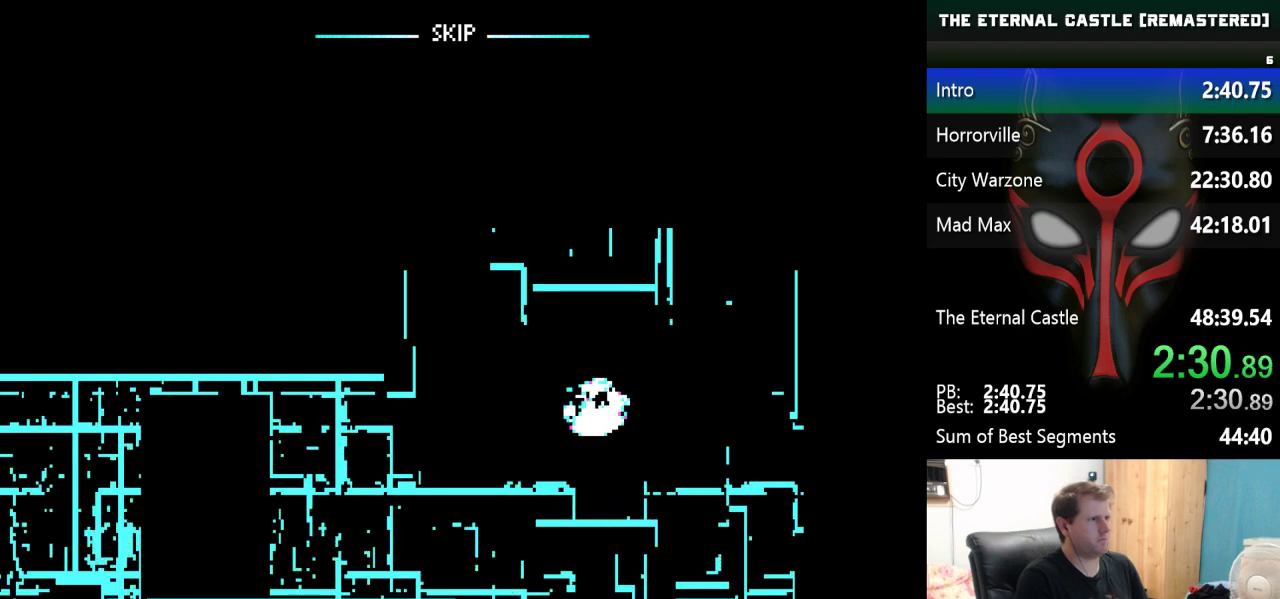
{"keys": ["ctrl"], "events": []}
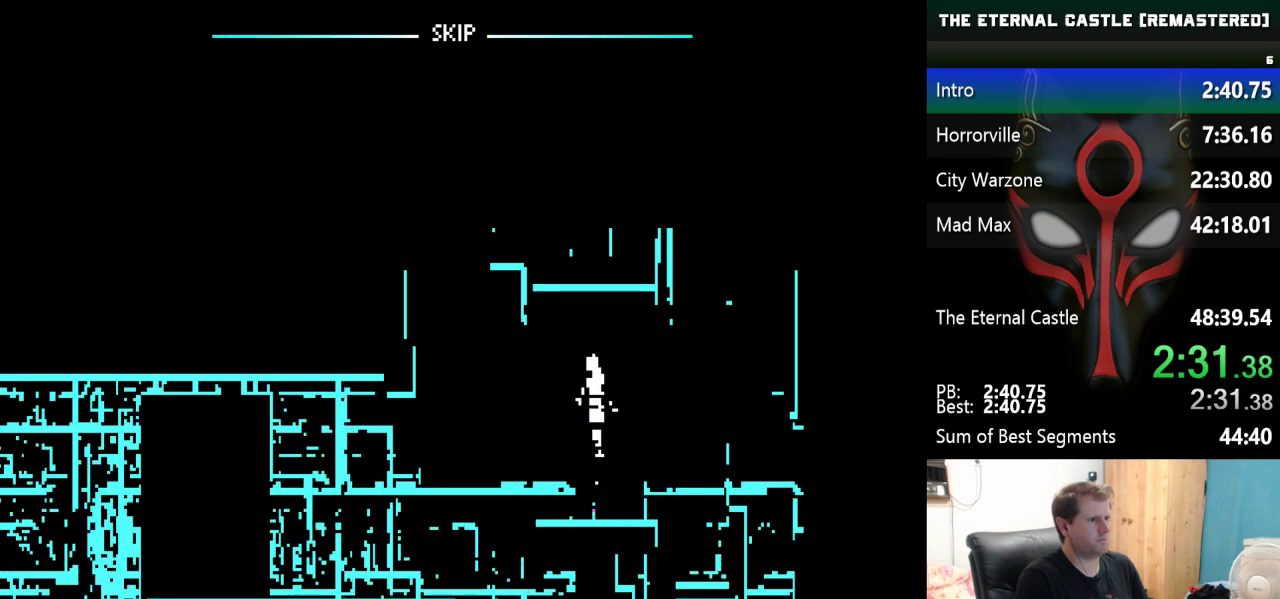
{"keys": ["ctrl"], "events": []}
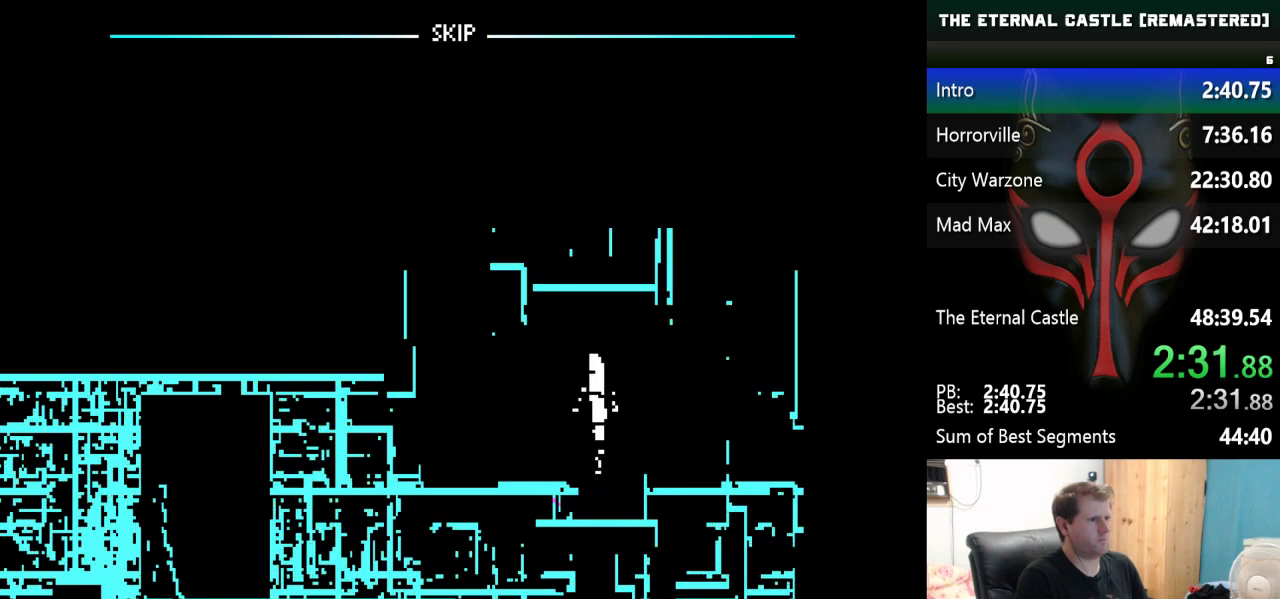
{"keys": ["ctrl"], "events": []}
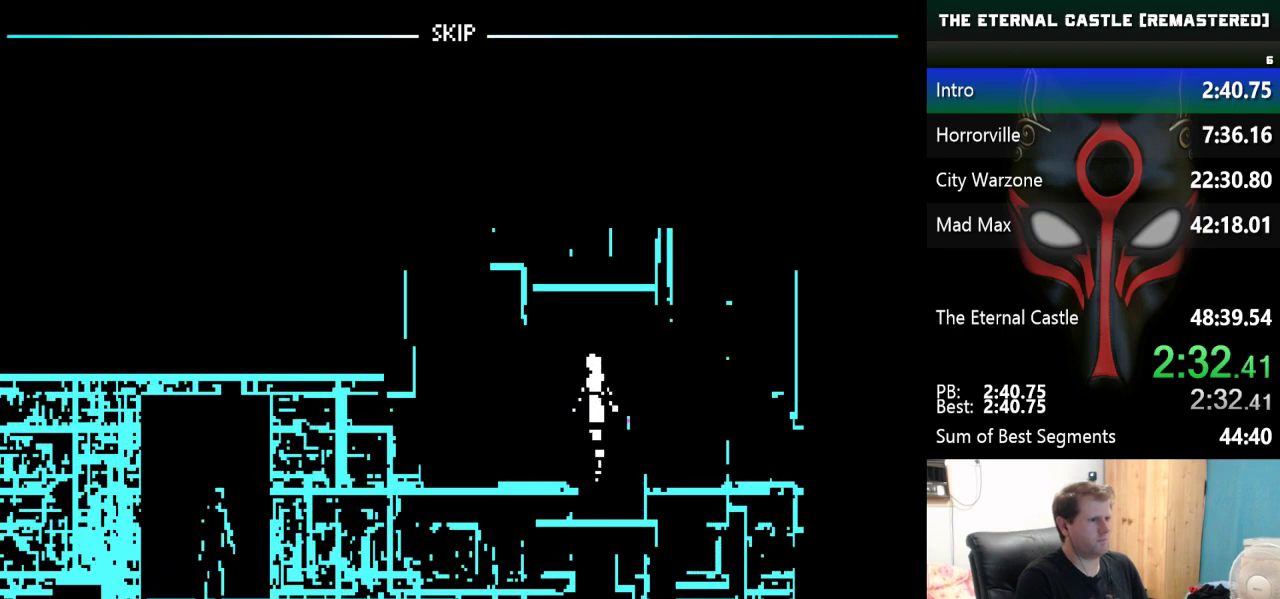
{"keys": [], "events": [[400, "ctrl", "up"]]}
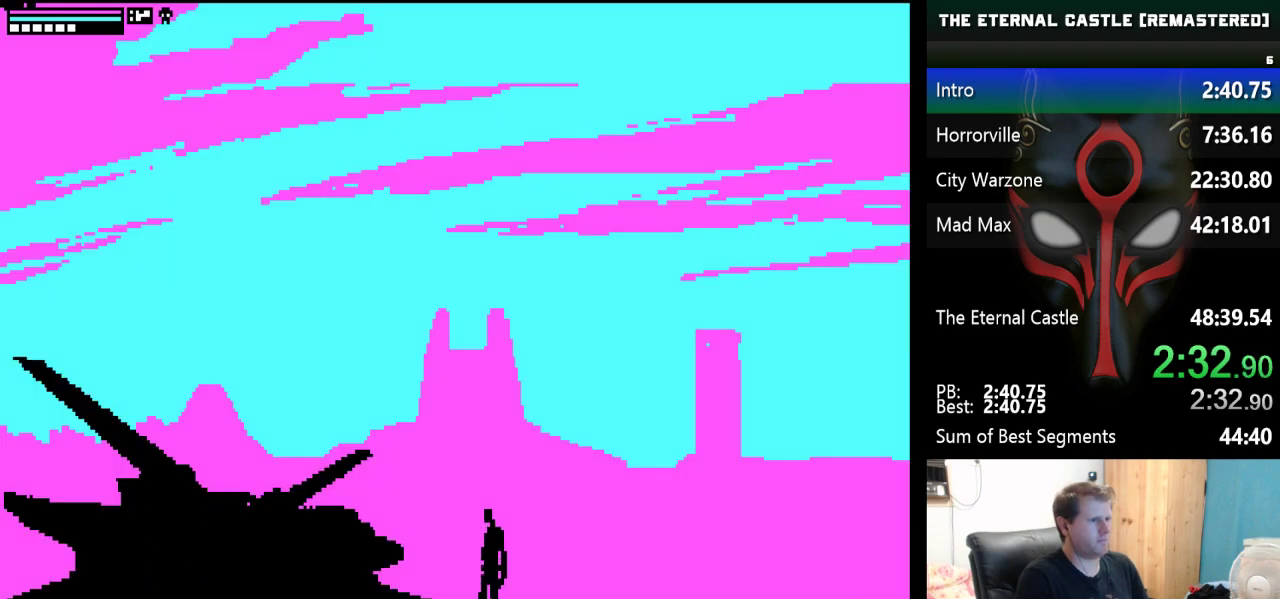
{"keys": [], "events": []}
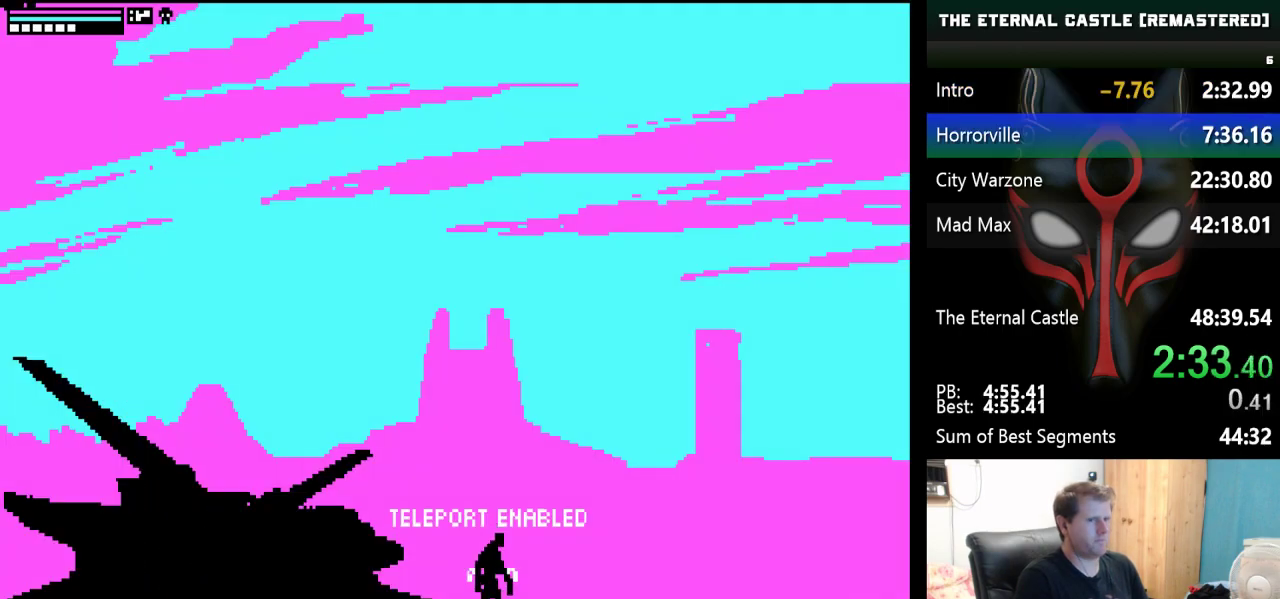
{"keys": [], "events": []}
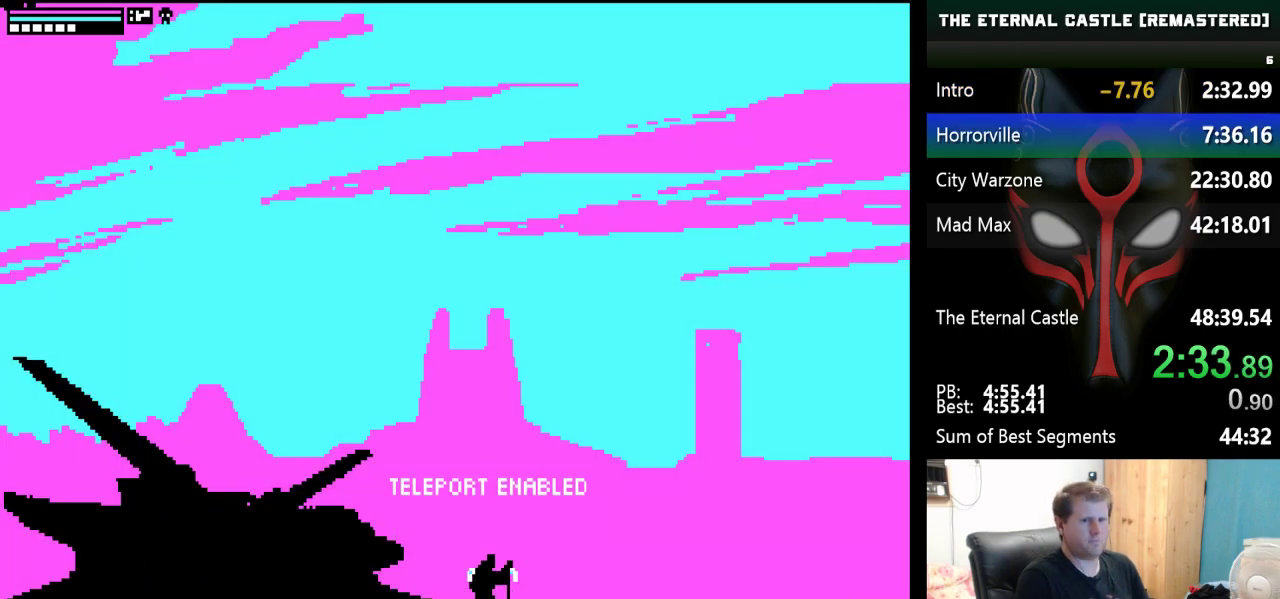
{"keys": [], "events": []}
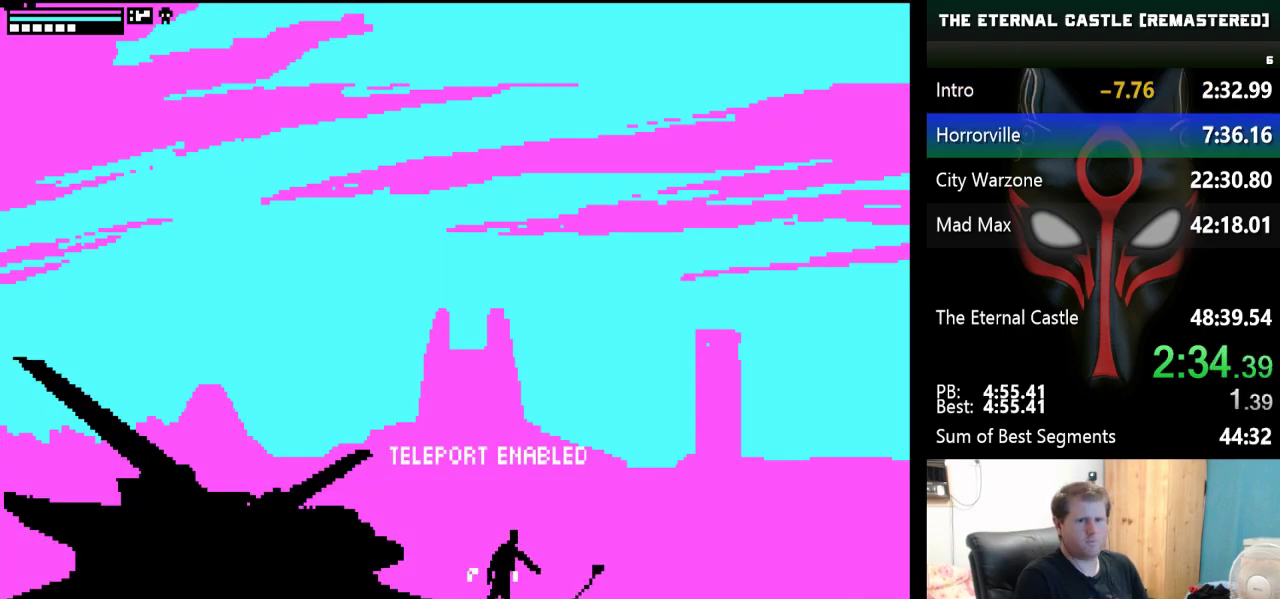
{"keys": [], "events": []}
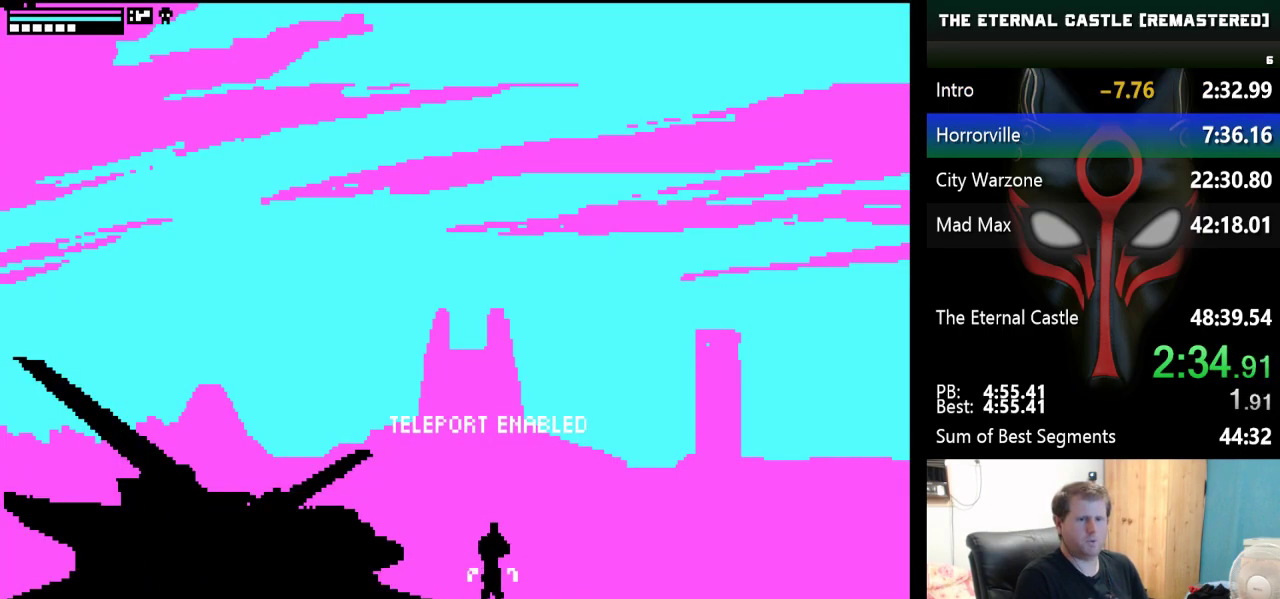
{"keys": [], "events": []}
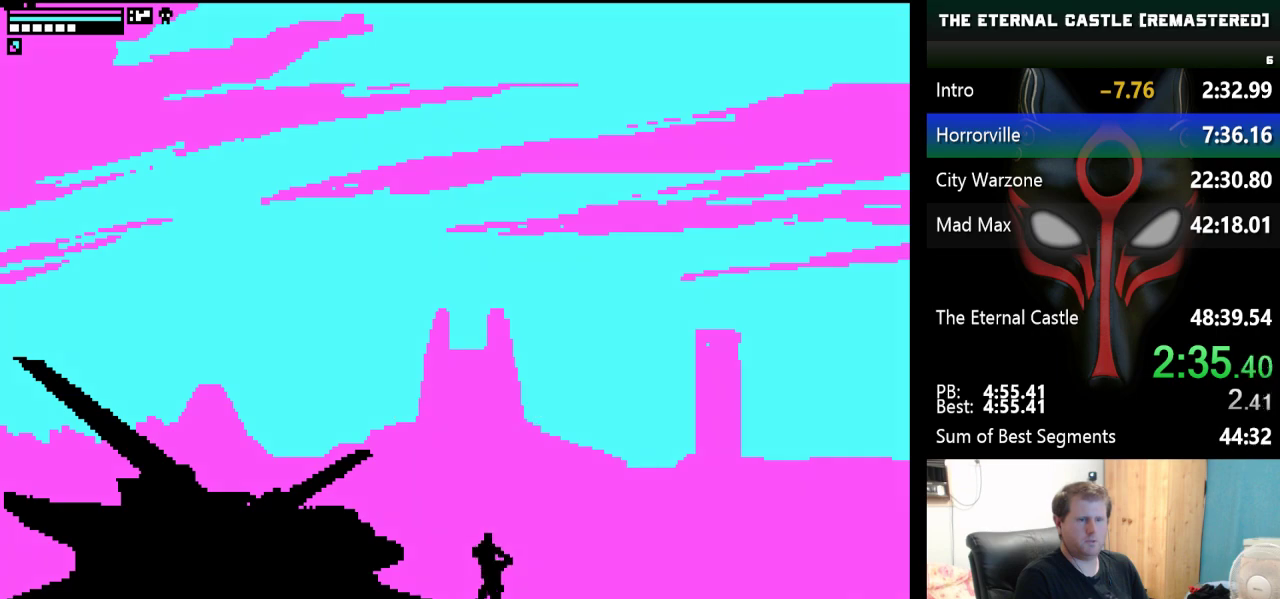
{"keys": ["left"], "events": [[250, "left", "down"]]}
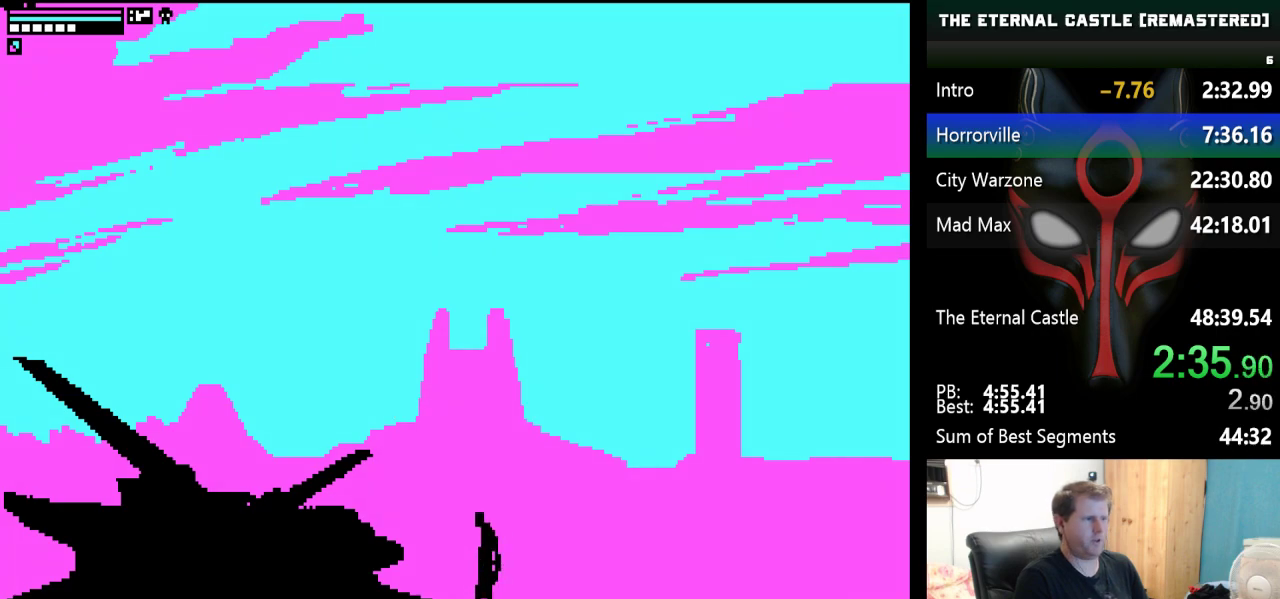
{"keys": ["left"], "events": []}
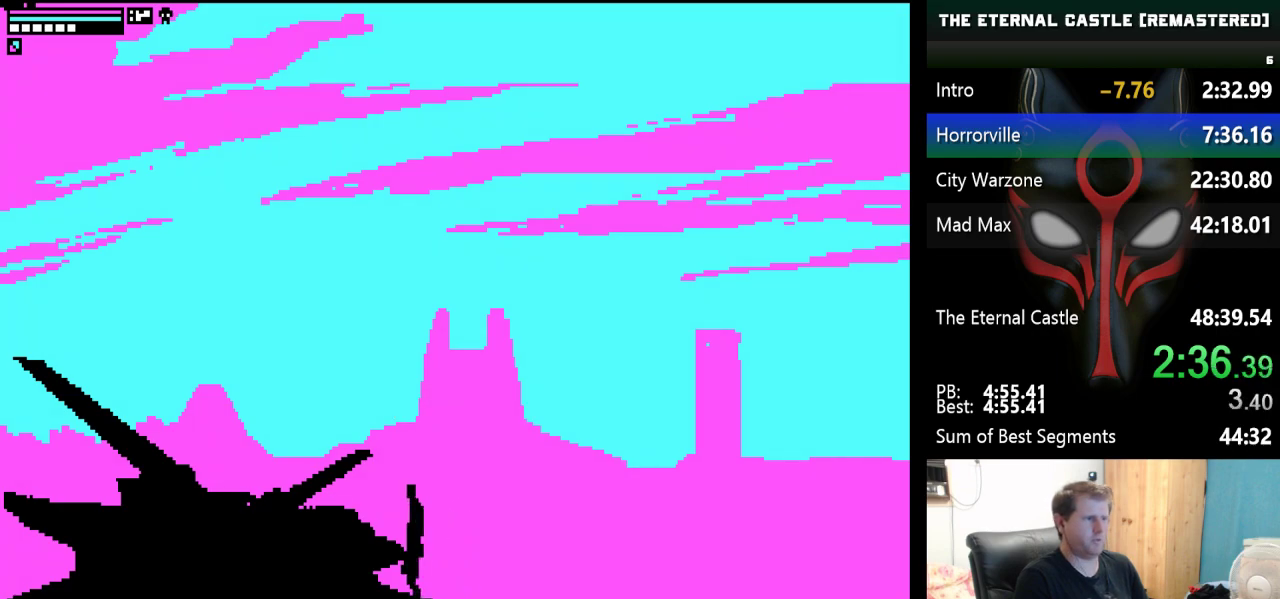
{"keys": [], "events": [[233, "left", "up"]]}